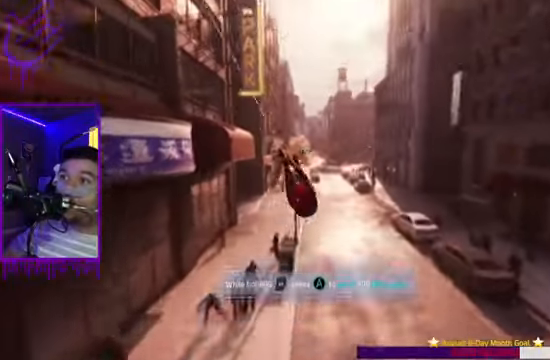
Gameplay with a controller (Xbox layout); each line is a JSON object with the inputs held at the frame after it. "events" lists button and stick changes between this image and that frame as [ms after this image, input, new state], when the widget could be followed in between. Not read: L3 R3.
{"buttons": [], "left_stick": "up", "right_stick": "up", "events": [[467, "R2", "up"]]}
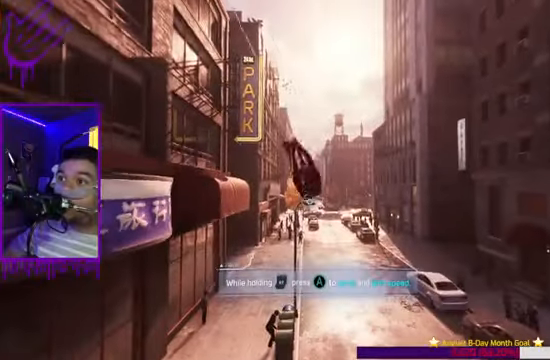
{"buttons": ["R2"], "left_stick": "up", "right_stick": "up", "events": [[201, "R2", "down"]]}
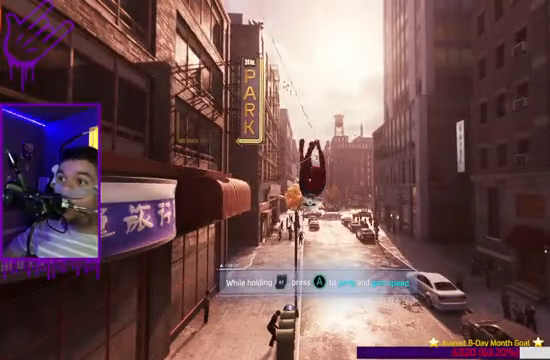
{"buttons": [], "left_stick": "up", "right_stick": "up", "events": [[300, "R2", "up"]]}
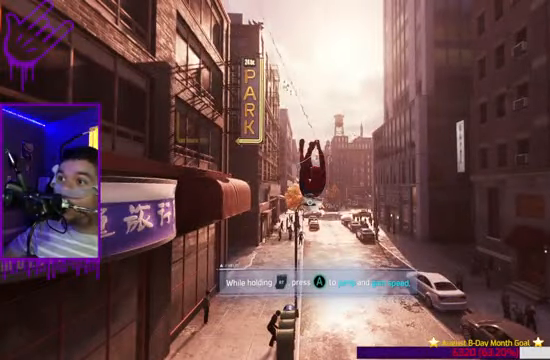
{"buttons": [], "left_stick": "up", "right_stick": "center", "events": [[167, "right_stick", "center"]]}
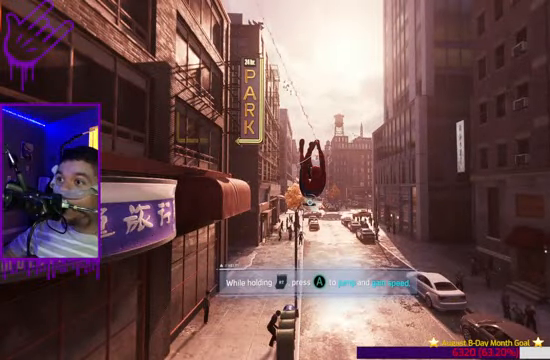
{"buttons": [], "left_stick": "up", "right_stick": "center", "events": []}
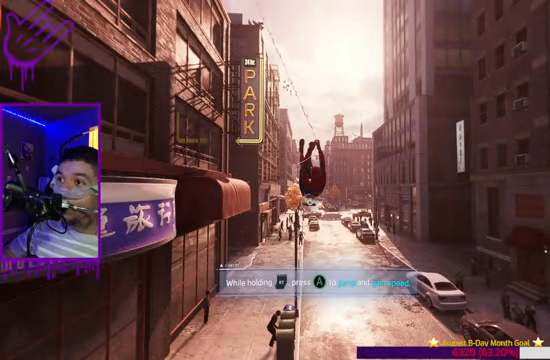
{"buttons": [], "left_stick": "up", "right_stick": "center", "events": []}
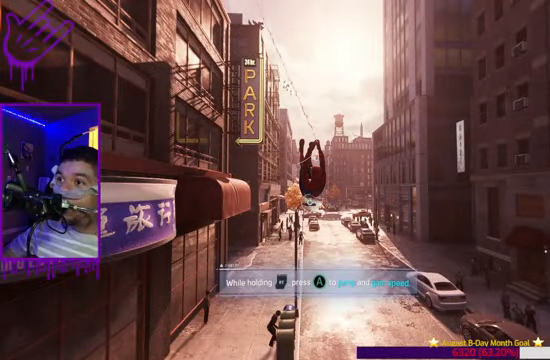
{"buttons": [], "left_stick": "up", "right_stick": "center", "events": []}
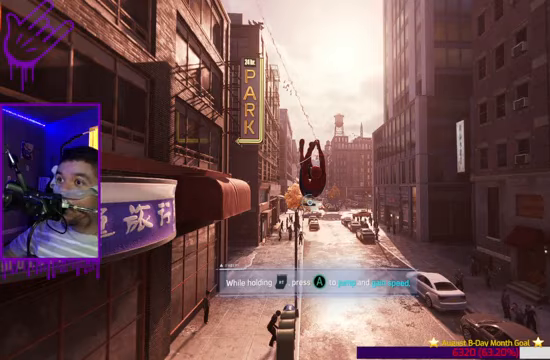
{"buttons": [], "left_stick": "up", "right_stick": "center", "events": []}
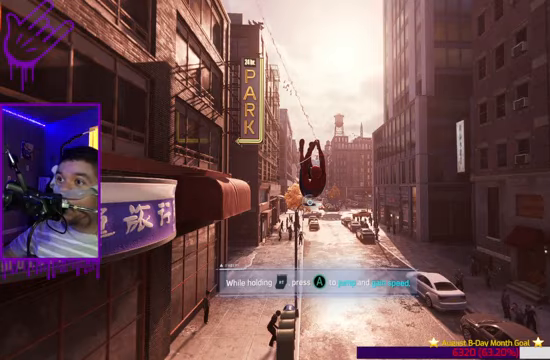
{"buttons": [], "left_stick": "up", "right_stick": "center", "events": []}
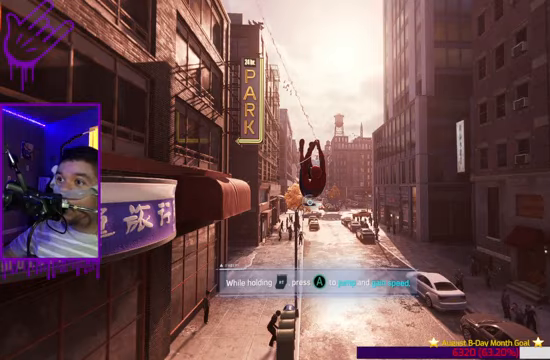
{"buttons": [], "left_stick": "up", "right_stick": "center", "events": []}
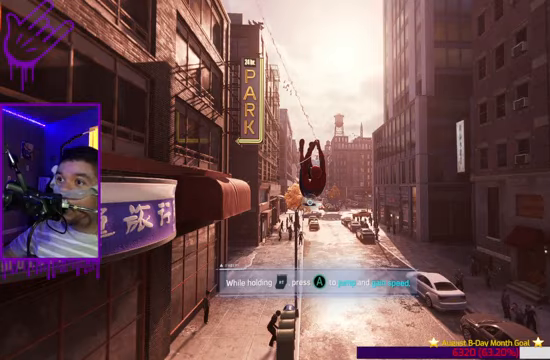
{"buttons": ["R2"], "left_stick": "up", "right_stick": "center", "events": [[400, "R2", "down"]]}
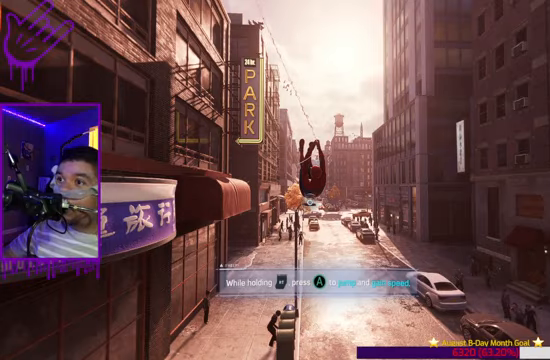
{"buttons": ["R2"], "left_stick": "up", "right_stick": "center", "events": []}
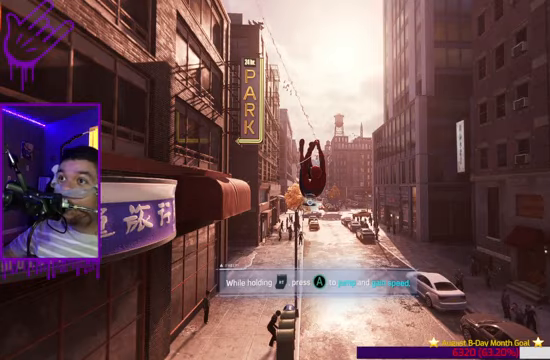
{"buttons": ["R2"], "left_stick": "up", "right_stick": "center", "events": [[100, "A", "down"], [267, "A", "up"]]}
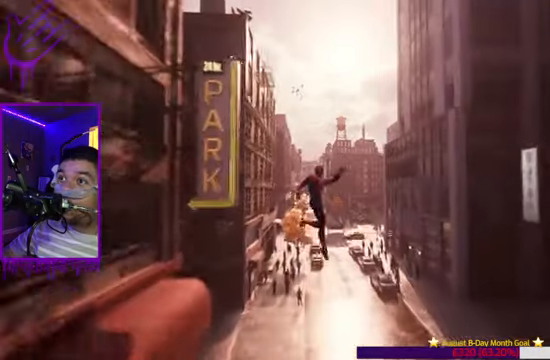
{"buttons": ["A", "R2"], "left_stick": "up", "right_stick": "center", "events": [[501, "A", "down"]]}
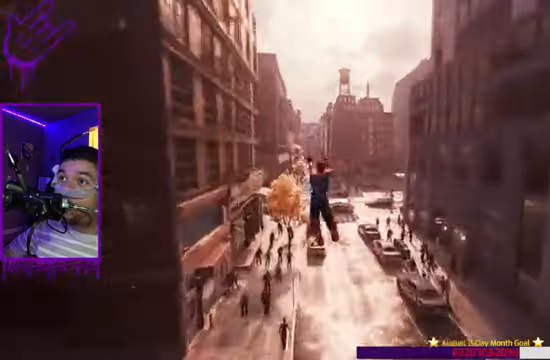
{"buttons": ["R2"], "left_stick": "up", "right_stick": "center", "events": [[200, "A", "up"]]}
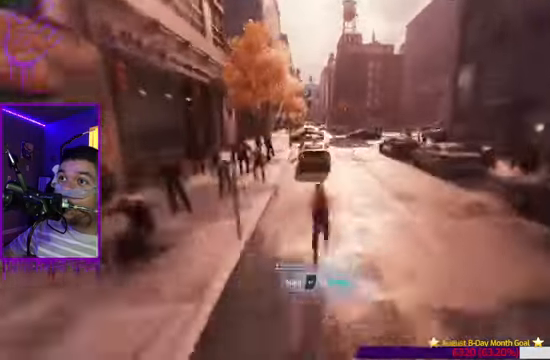
{"buttons": ["R2"], "left_stick": "up", "right_stick": "center", "events": []}
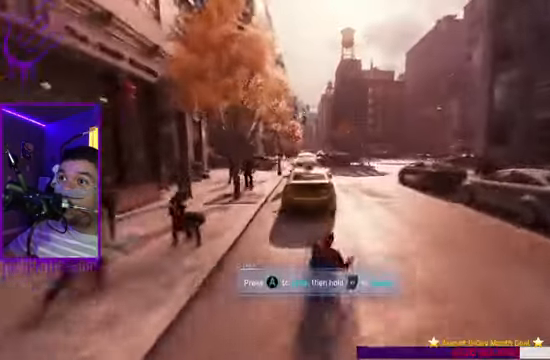
{"buttons": ["R2"], "left_stick": "up", "right_stick": "center", "events": [[233, "A", "down"], [467, "A", "up"]]}
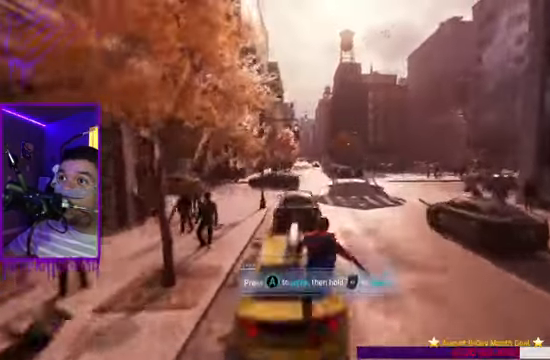
{"buttons": ["R2"], "left_stick": "up", "right_stick": "center", "events": []}
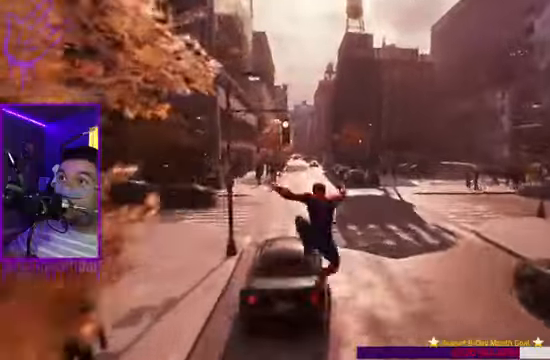
{"buttons": ["R2"], "left_stick": "up", "right_stick": "center", "events": [[34, "A", "down"], [267, "A", "up"]]}
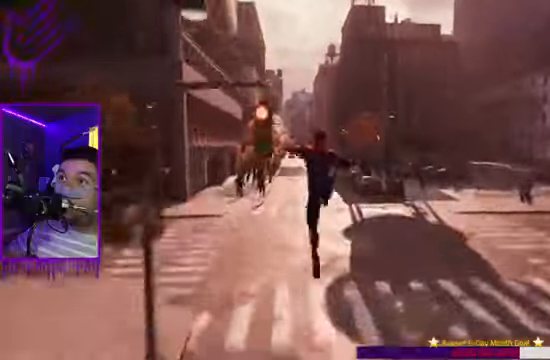
{"buttons": ["A", "R2"], "left_stick": "up", "right_stick": "center", "events": [[500, "A", "down"]]}
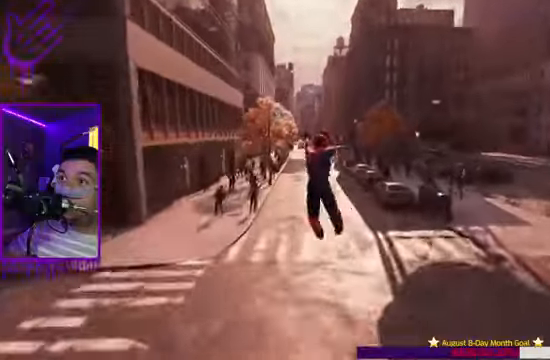
{"buttons": ["A", "R2"], "left_stick": "up", "right_stick": "center", "events": []}
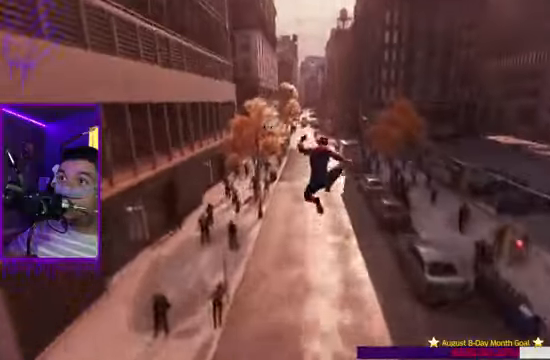
{"buttons": ["R2"], "left_stick": "up", "right_stick": "center", "events": [[400, "A", "up"]]}
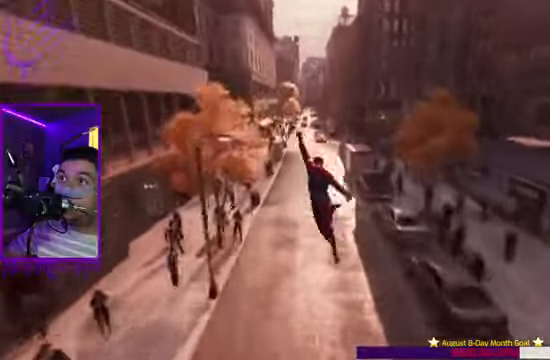
{"buttons": ["A", "R2"], "left_stick": "up", "right_stick": "center", "events": [[301, "A", "down"]]}
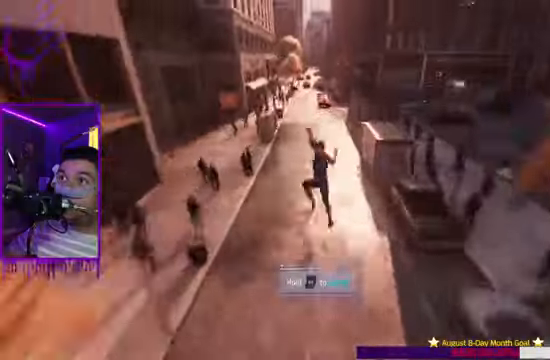
{"buttons": ["A", "R2"], "left_stick": "up", "right_stick": "center", "events": []}
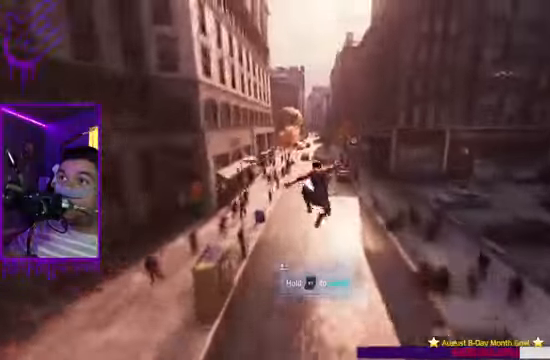
{"buttons": ["R2"], "left_stick": "up", "right_stick": "center", "events": [[34, "A", "up"], [67, "R2", "up"], [234, "R2", "down"]]}
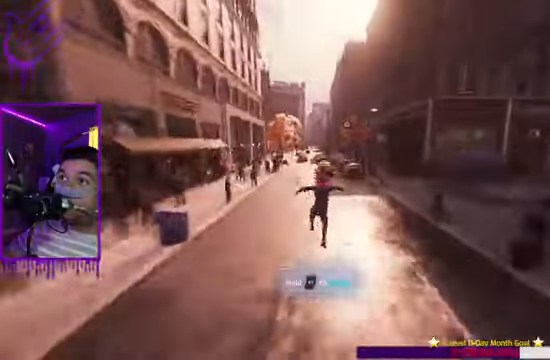
{"buttons": ["R2"], "left_stick": "up", "right_stick": "center", "events": []}
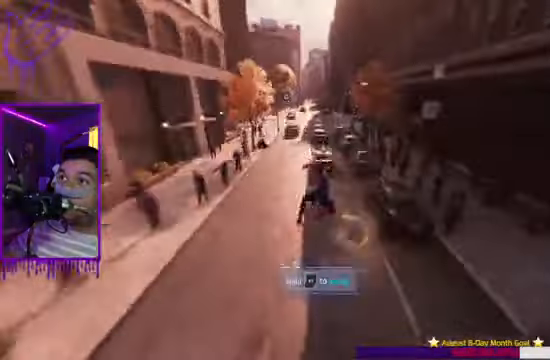
{"buttons": ["R2"], "left_stick": "up", "right_stick": "center", "events": []}
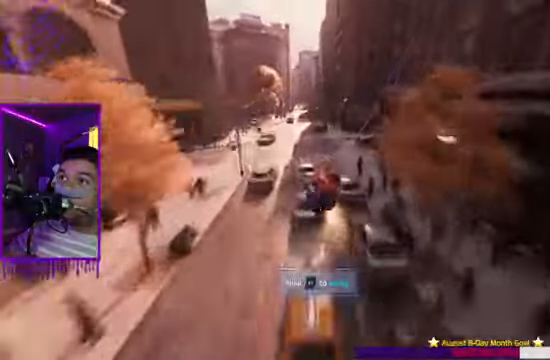
{"buttons": ["R2"], "left_stick": "up", "right_stick": "center", "events": []}
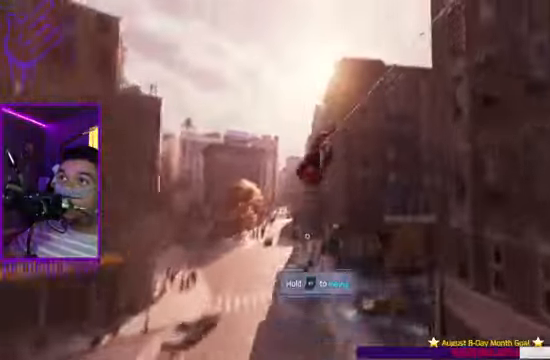
{"buttons": [], "left_stick": "up", "right_stick": "up-left", "events": [[67, "right_stick", "left"], [134, "right_stick", "up-left"], [167, "R2", "up"]]}
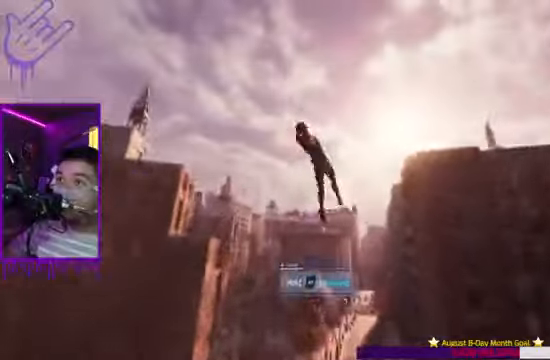
{"buttons": ["R2"], "left_stick": "up", "right_stick": "center"}